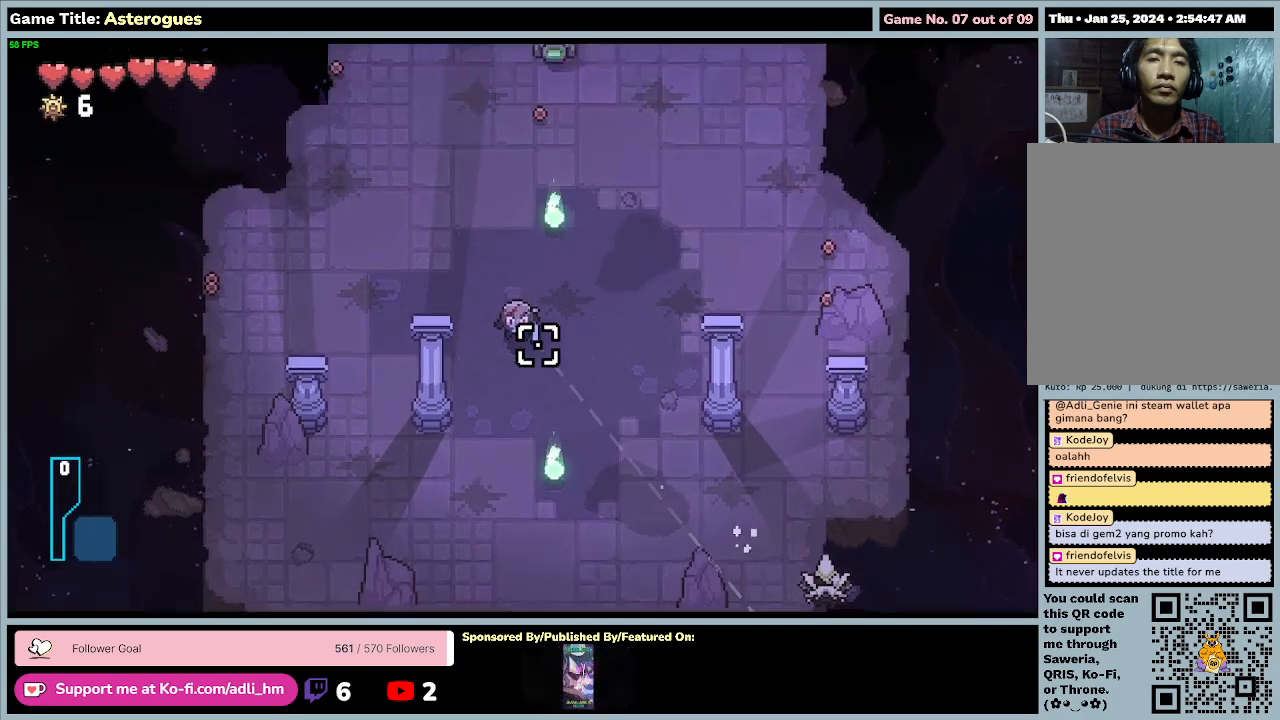
Gameplay with keyboard and mouse; each line is a JSON object with the keys and mouse buttons held at the frame after it. "events" lists presses ("down") and releases ("up") of "0", "1", "2", "3", "4", "5", "6", "7", "8", "9", "a", "alt", "b", "c", "caps_lock", "ctrl", "d", "down", "e", "escape", "f", "f1", "f2", "f3", "f4", "f5", "f6", "f7", "f8", "g", "h", "i", "j", "k", "l", "left", "m", "n", "o", "p", "q", "r", "return", "right", "s", "shift", "space", "t", "tab", "tilde", "u", "up", "v", "w", "x", "y", "z", "mouse_left", "mouse_wheel" and "mouse_right" between this image and that frame as [ms after this image, input, new state], when the widget could be followed in between. "mouse_left", "mouse_wheel", "mouse_right" = the "left", "wheel", "right" buttons of the "mouse" list. No other keys are recorded. "wheel" means that the mouse wheel is clicked or scrolled. Mouse movement is not recorded.
{"keys": [], "mouse": [], "events": []}
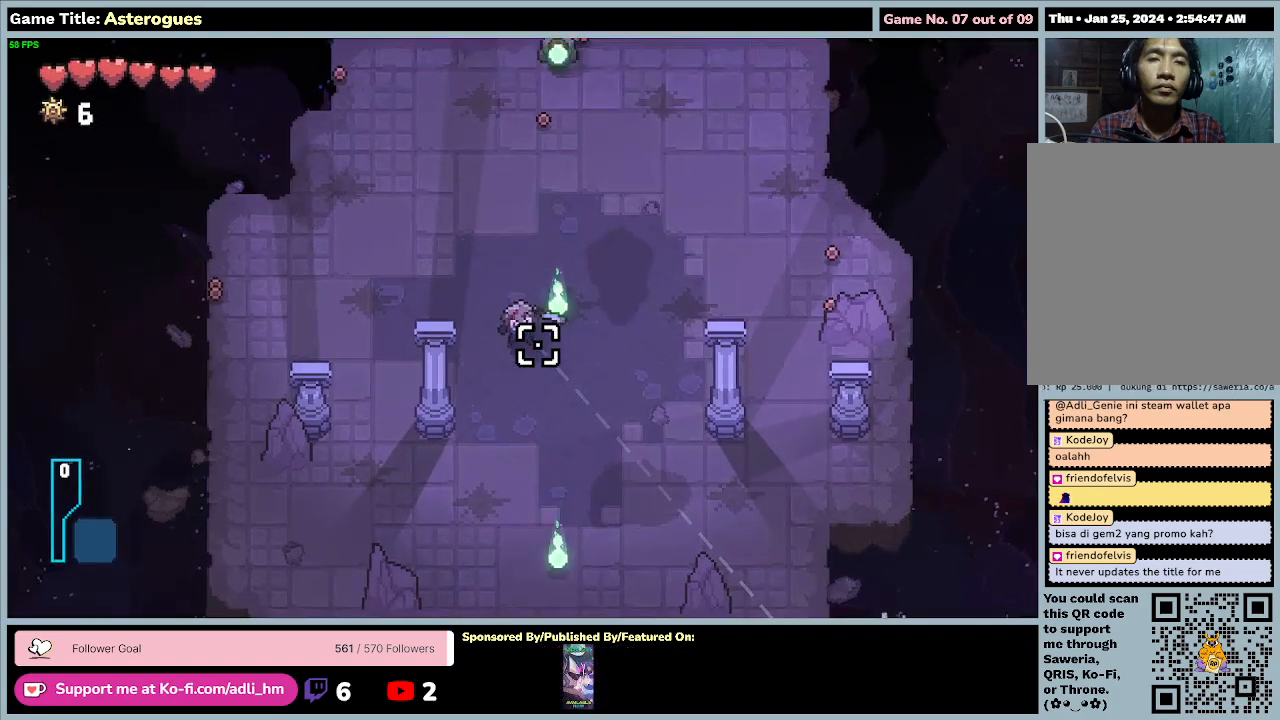
{"keys": ["w"], "mouse": [], "events": [[467, "w", "down"]]}
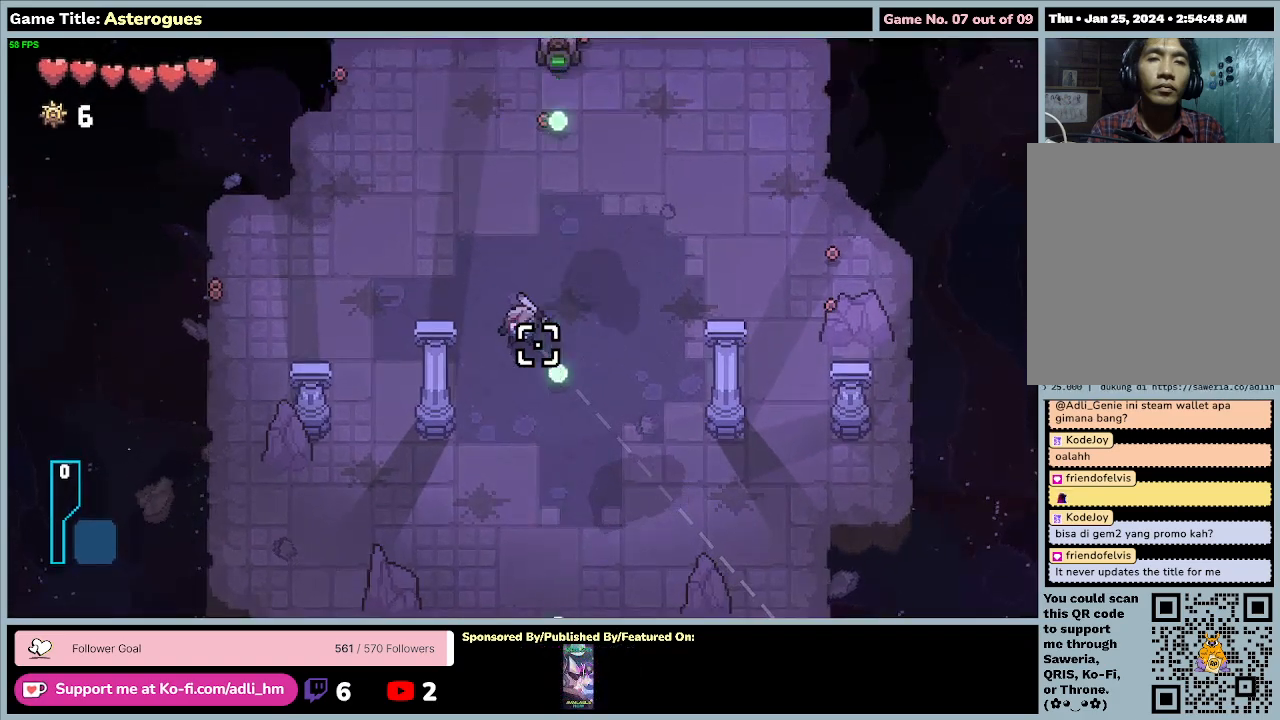
{"keys": ["a", "w"], "mouse": [], "events": [[267, "a", "down"]]}
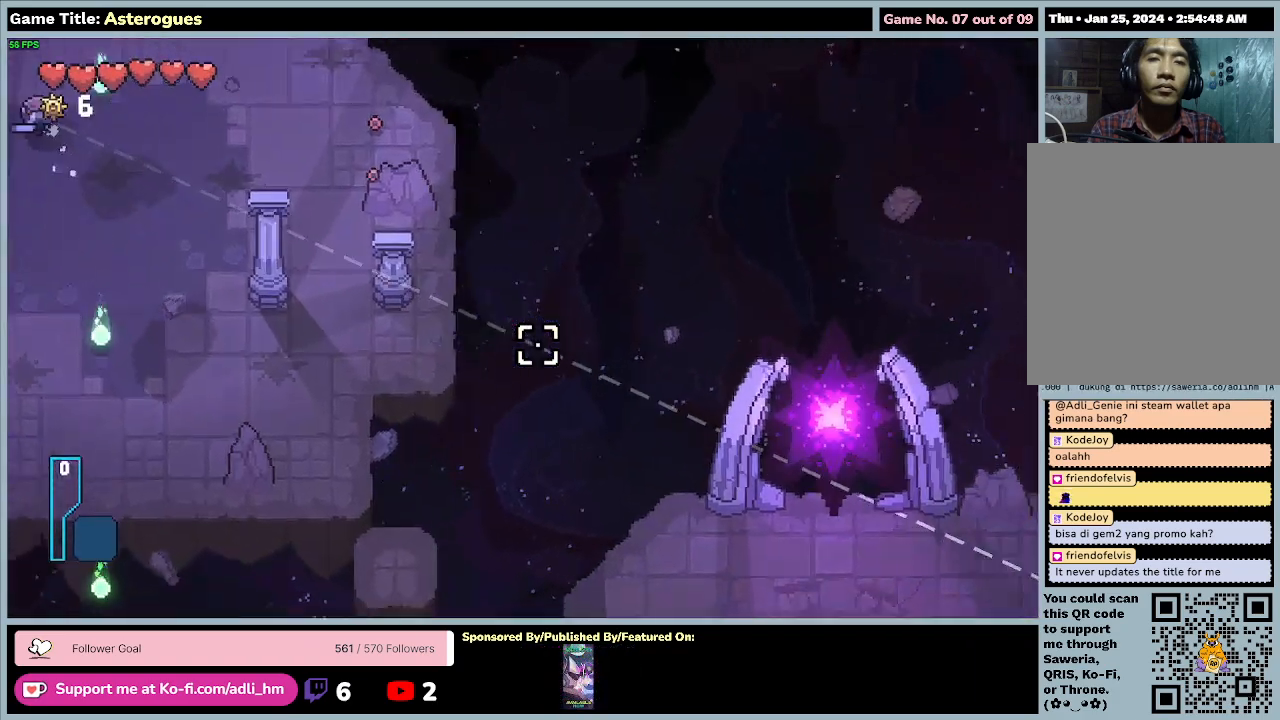
{"keys": [], "mouse": [], "events": [[233, "a", "up"], [233, "w", "up"]]}
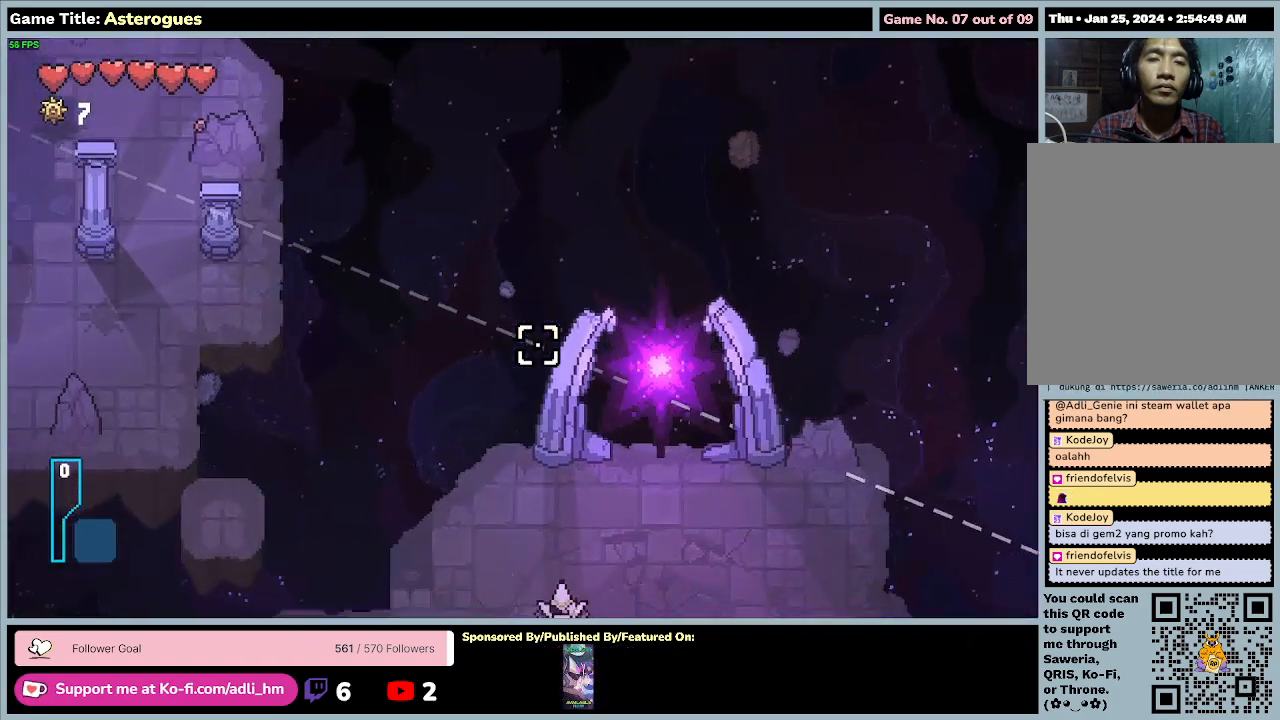
{"keys": [], "mouse": [], "events": []}
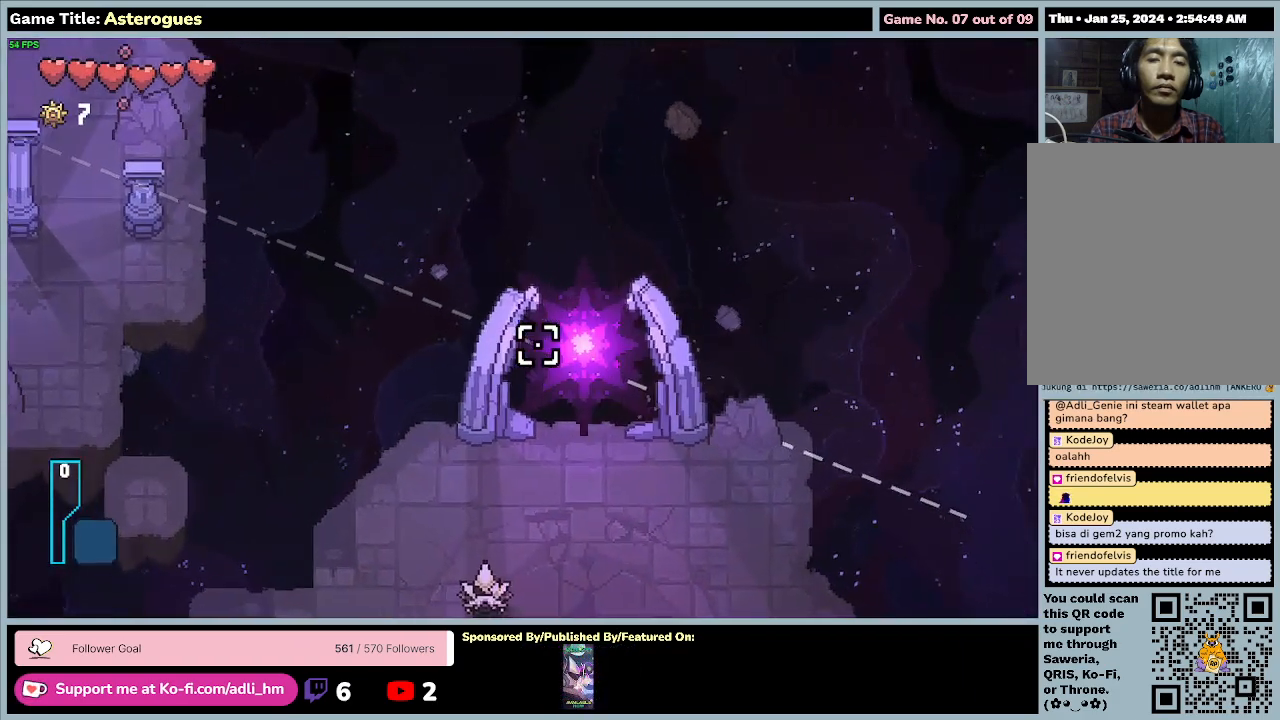
{"keys": [], "mouse": [], "events": []}
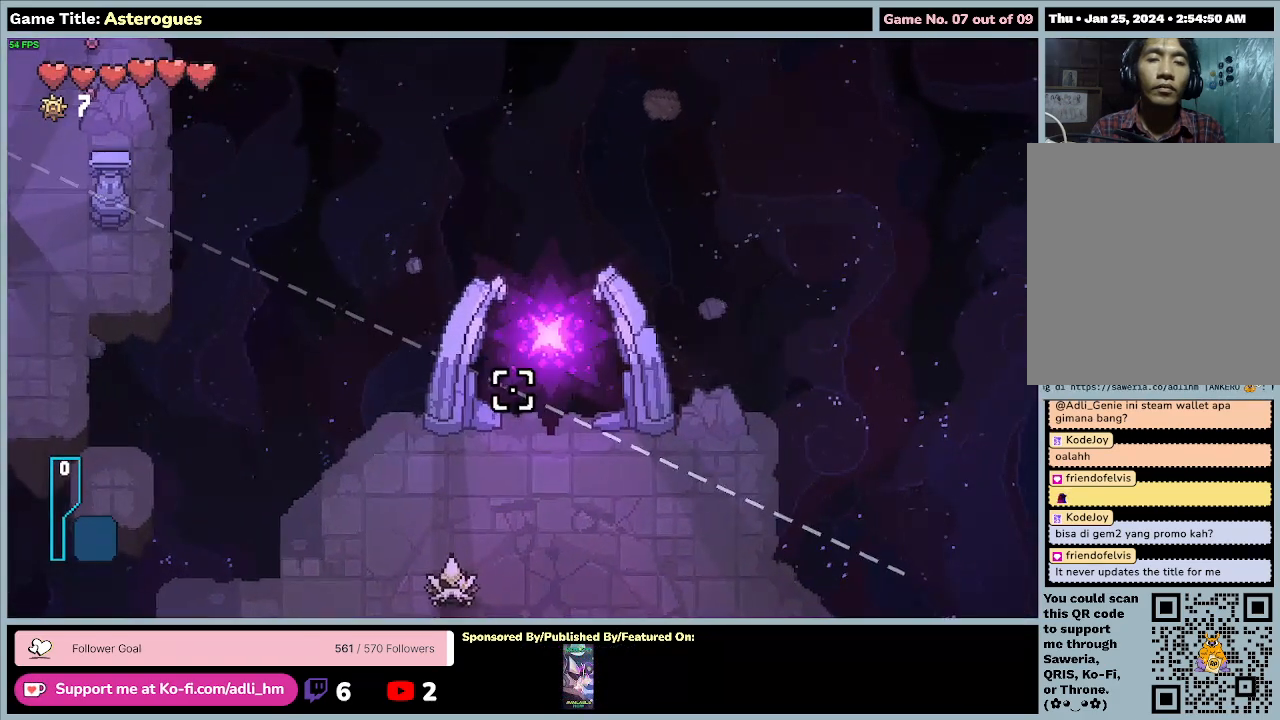
{"keys": [], "mouse": [], "events": []}
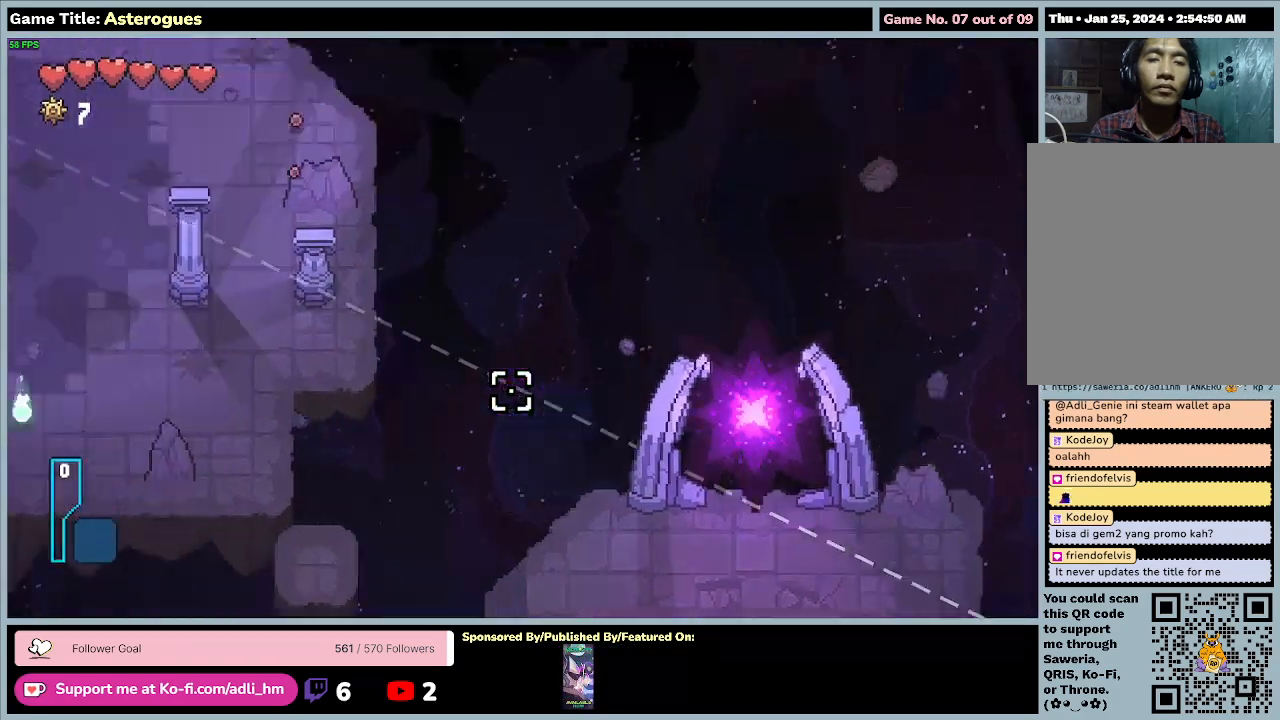
{"keys": [], "mouse": [], "events": []}
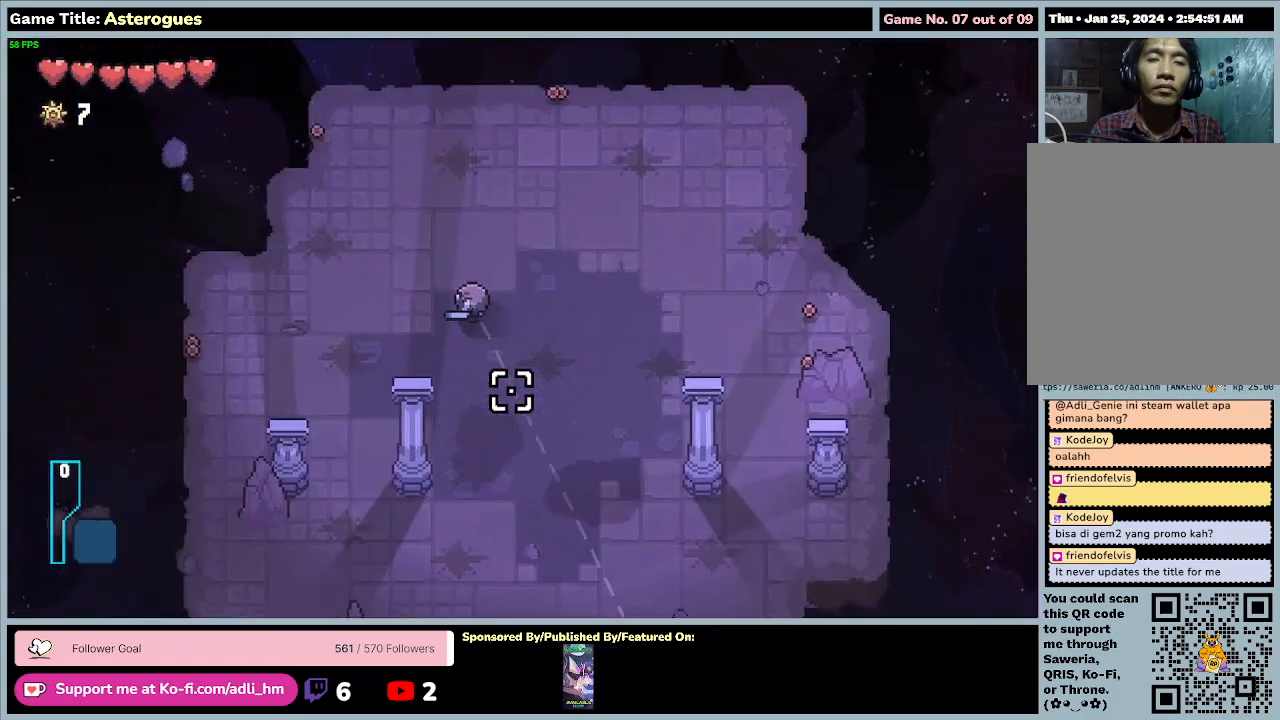
{"keys": ["s"], "mouse": [], "events": [[367, "s", "down"]]}
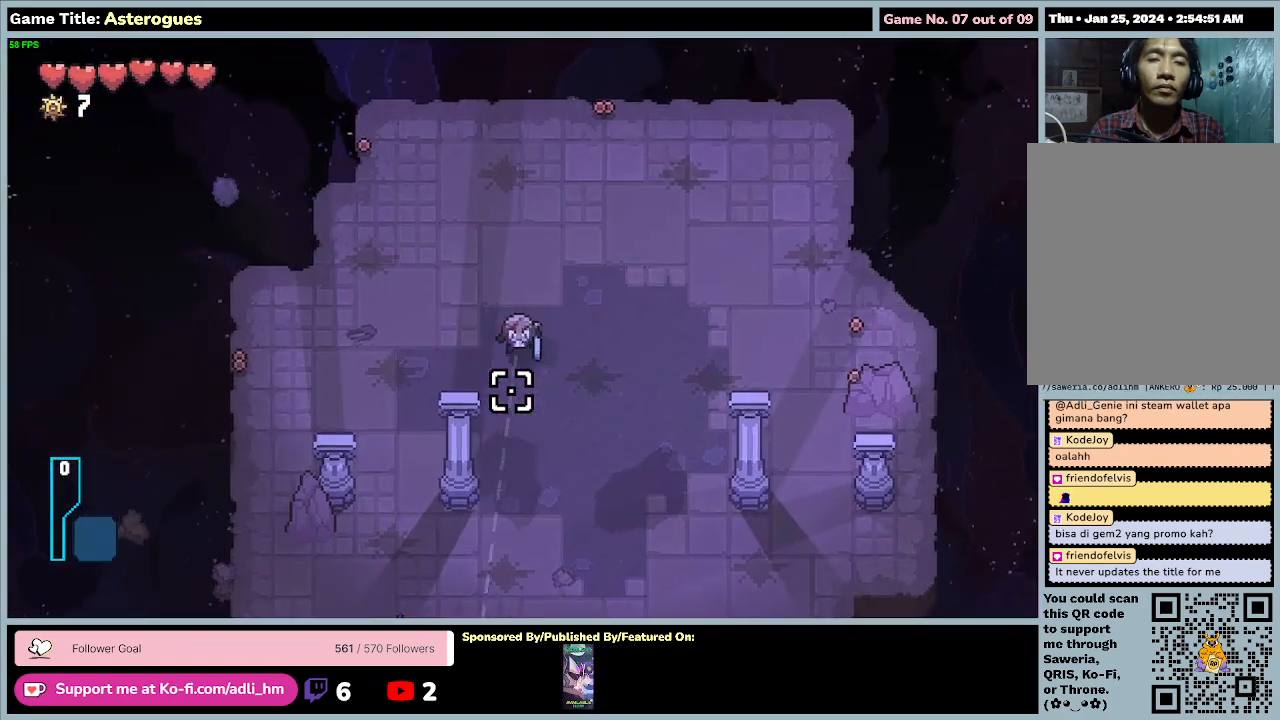
{"keys": ["d", "s"], "mouse": [], "events": [[100, "d", "down"]]}
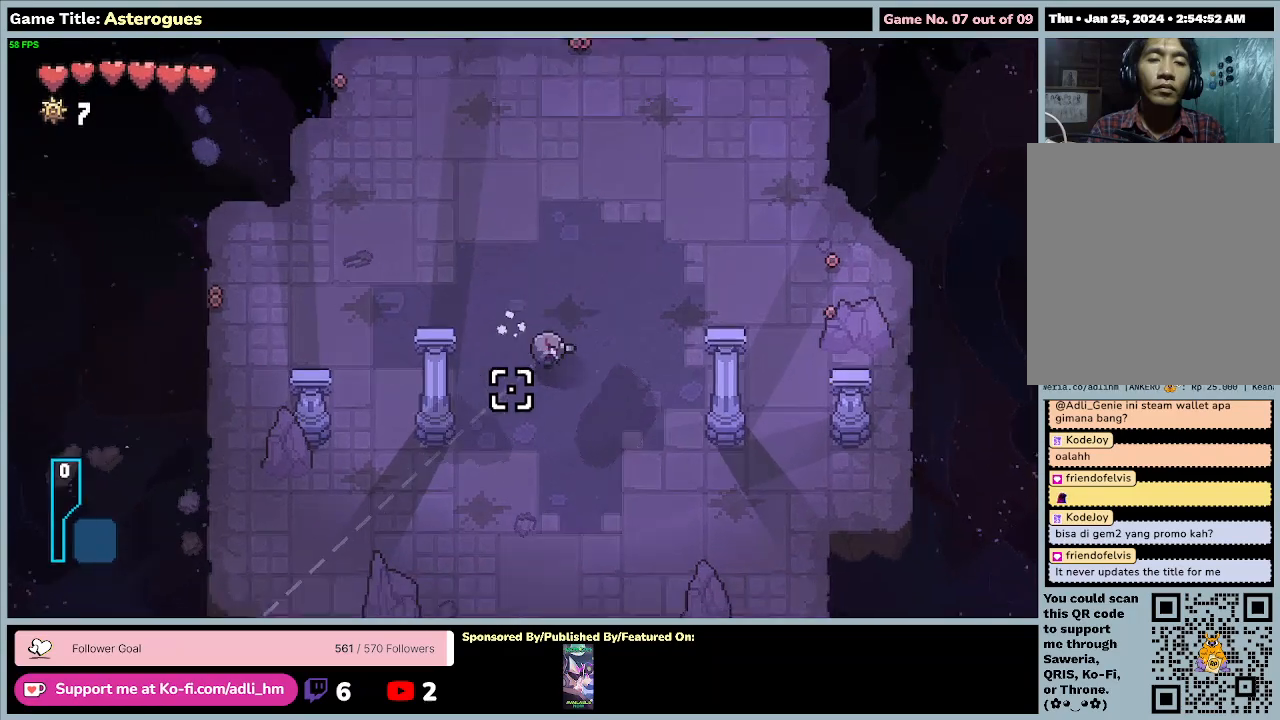
{"keys": ["d", "s"], "mouse": [], "events": []}
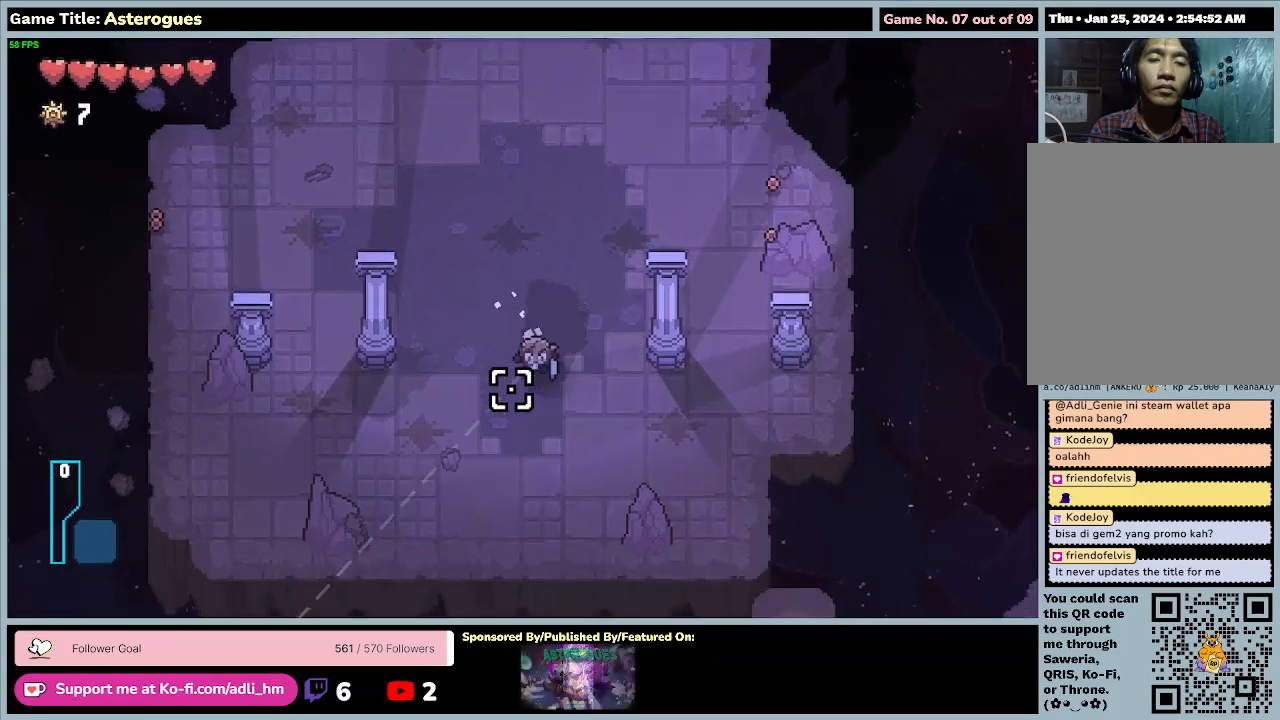
{"keys": ["d", "s"], "mouse": [], "events": [[33, "d", "up"], [300, "d", "down"]]}
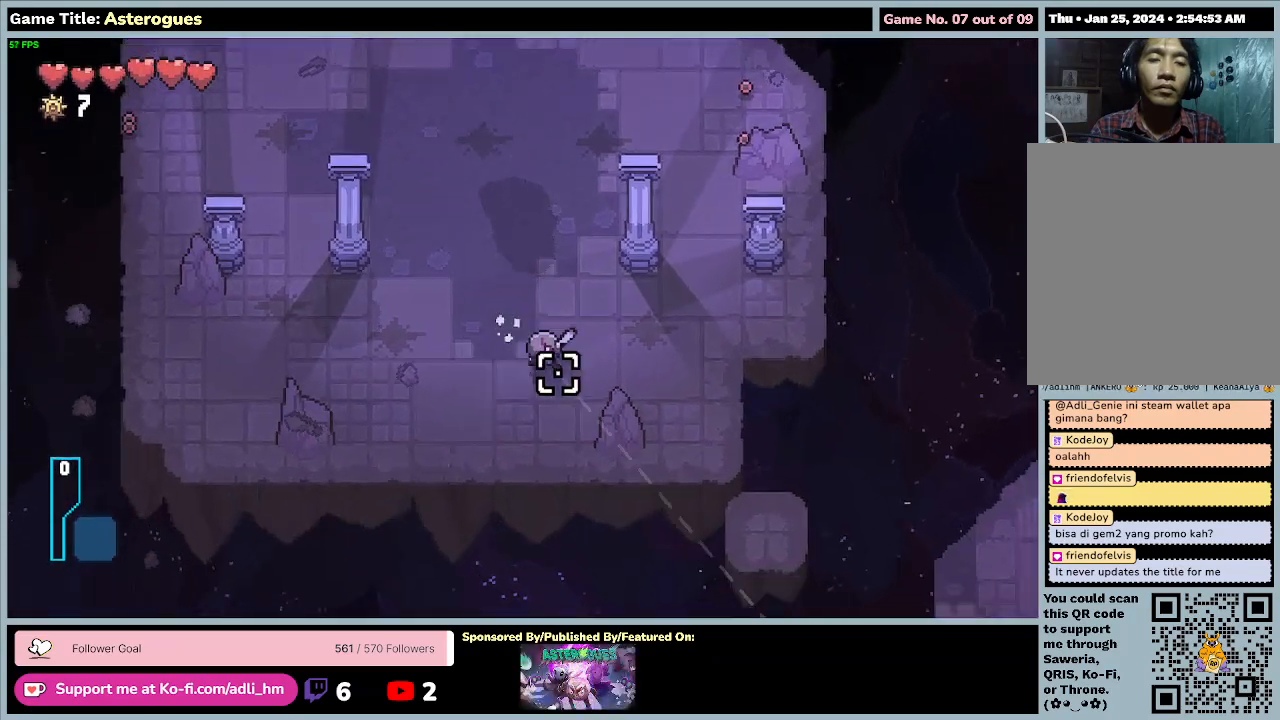
{"keys": ["s"], "mouse": [], "events": [[267, "d", "up"]]}
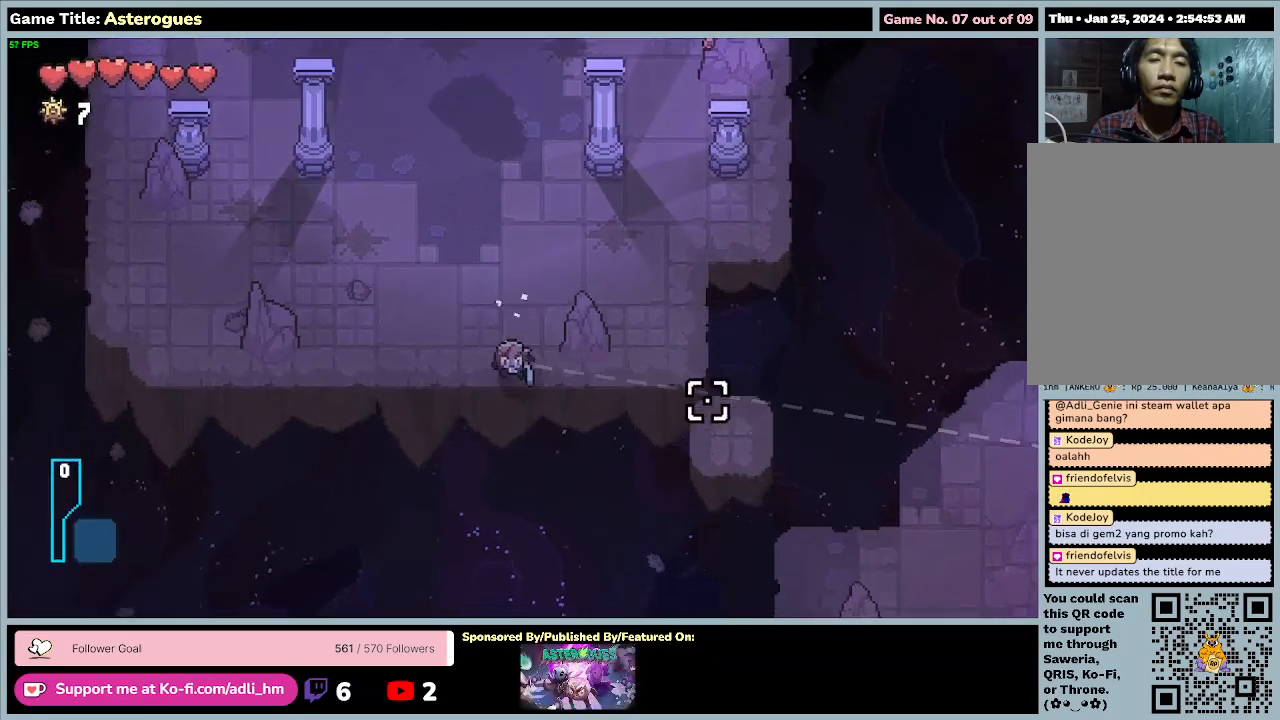
{"keys": ["d", "s"], "mouse": [], "events": [[67, "space", "down"], [167, "d", "down"], [400, "space", "up"]]}
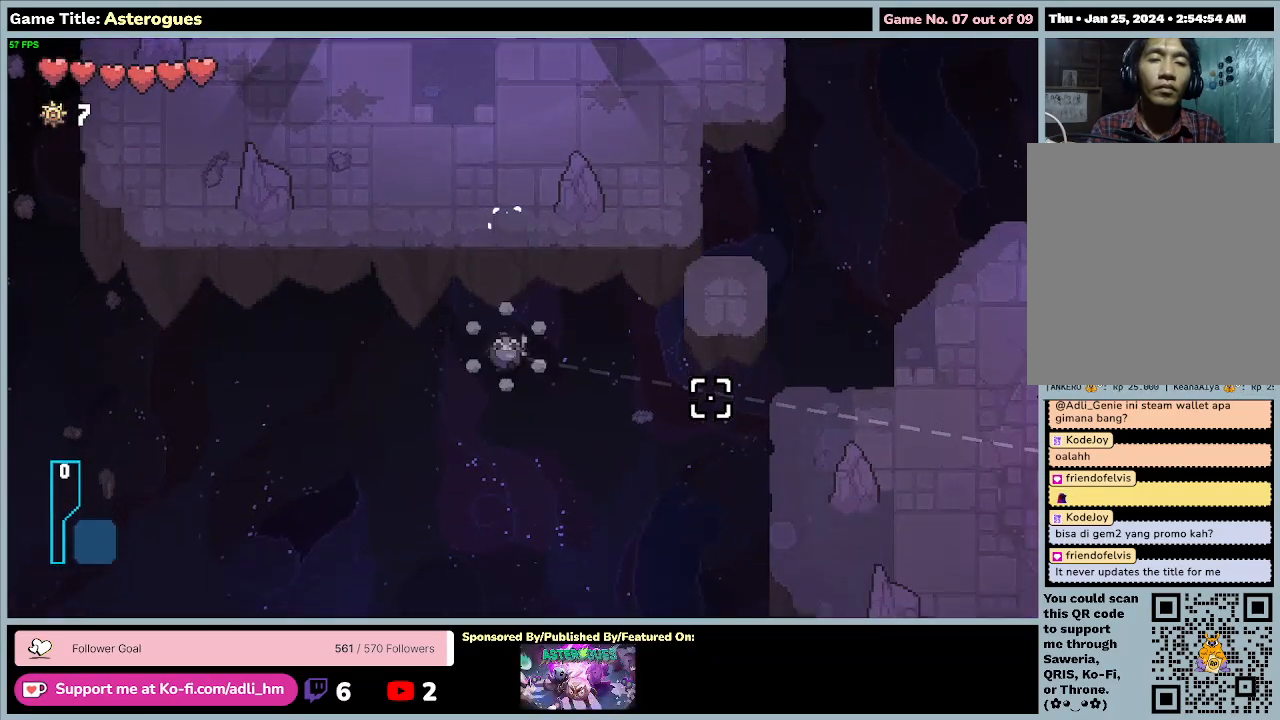
{"keys": ["d"], "mouse": [], "events": [[100, "s", "up"]]}
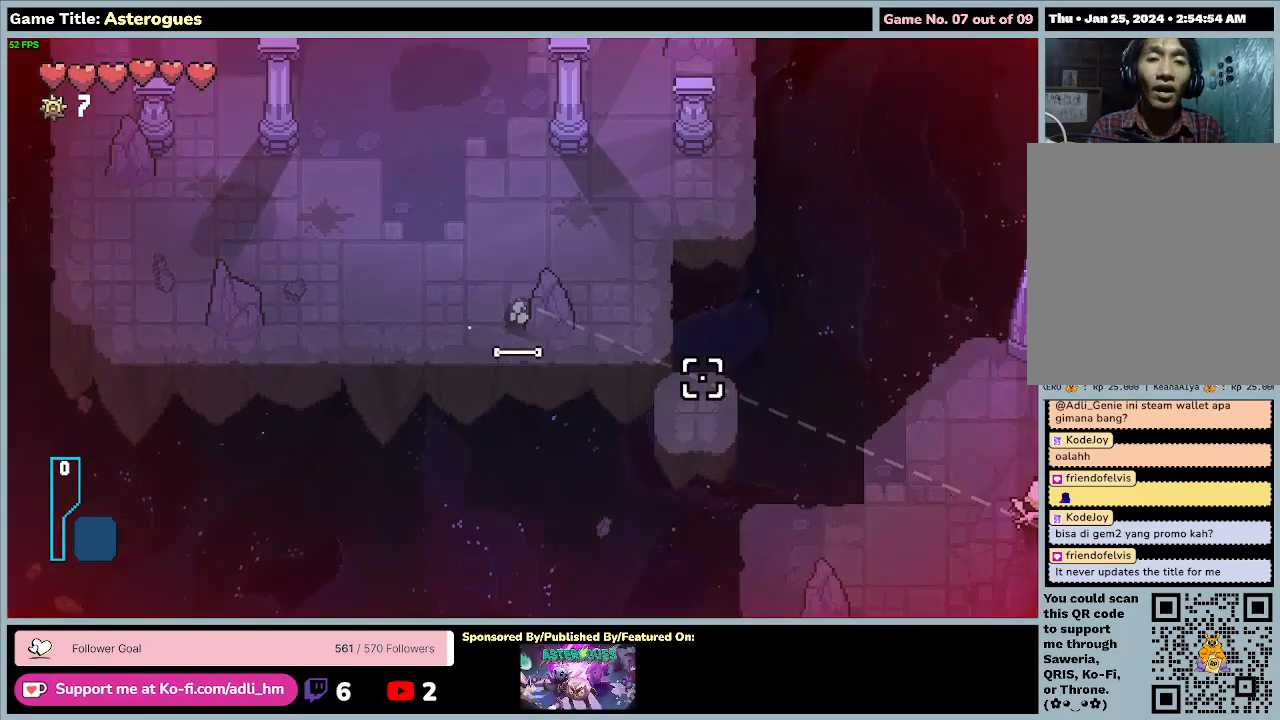
{"keys": ["d"], "mouse": [], "events": []}
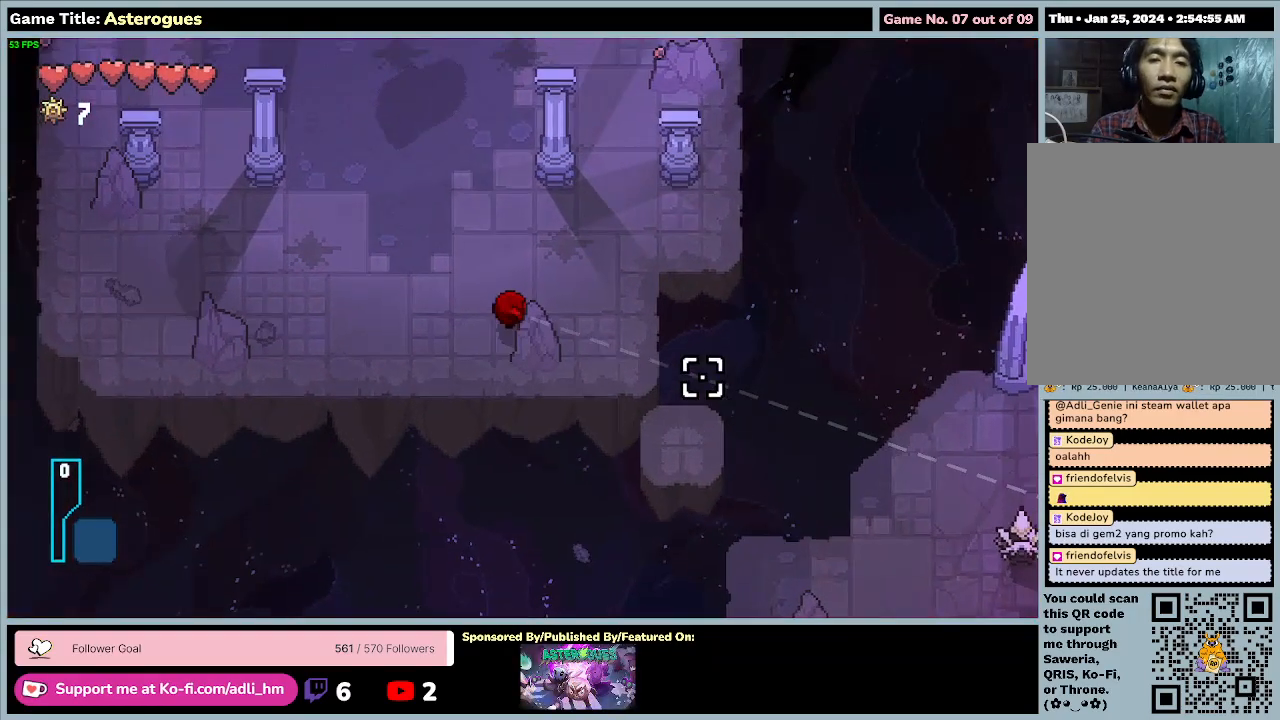
{"keys": ["d", "s"], "mouse": [], "events": [[500, "s", "down"]]}
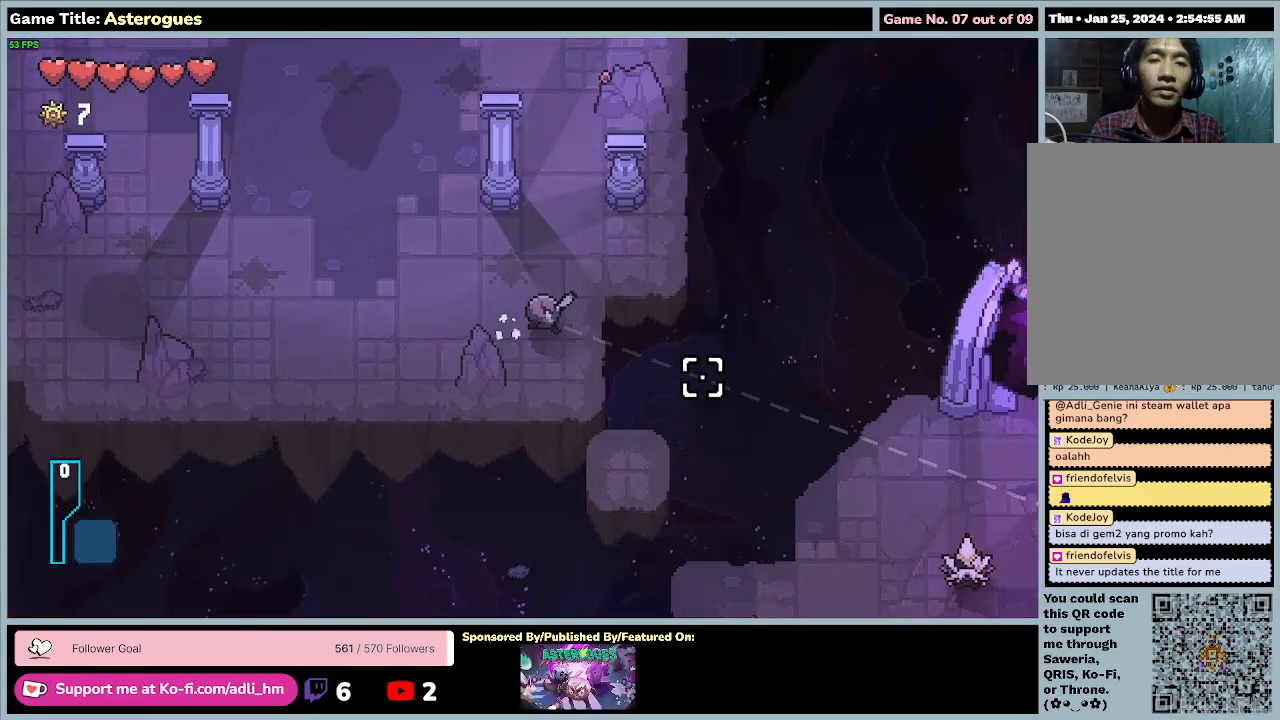
{"keys": ["s"], "mouse": [], "events": [[267, "d", "up"]]}
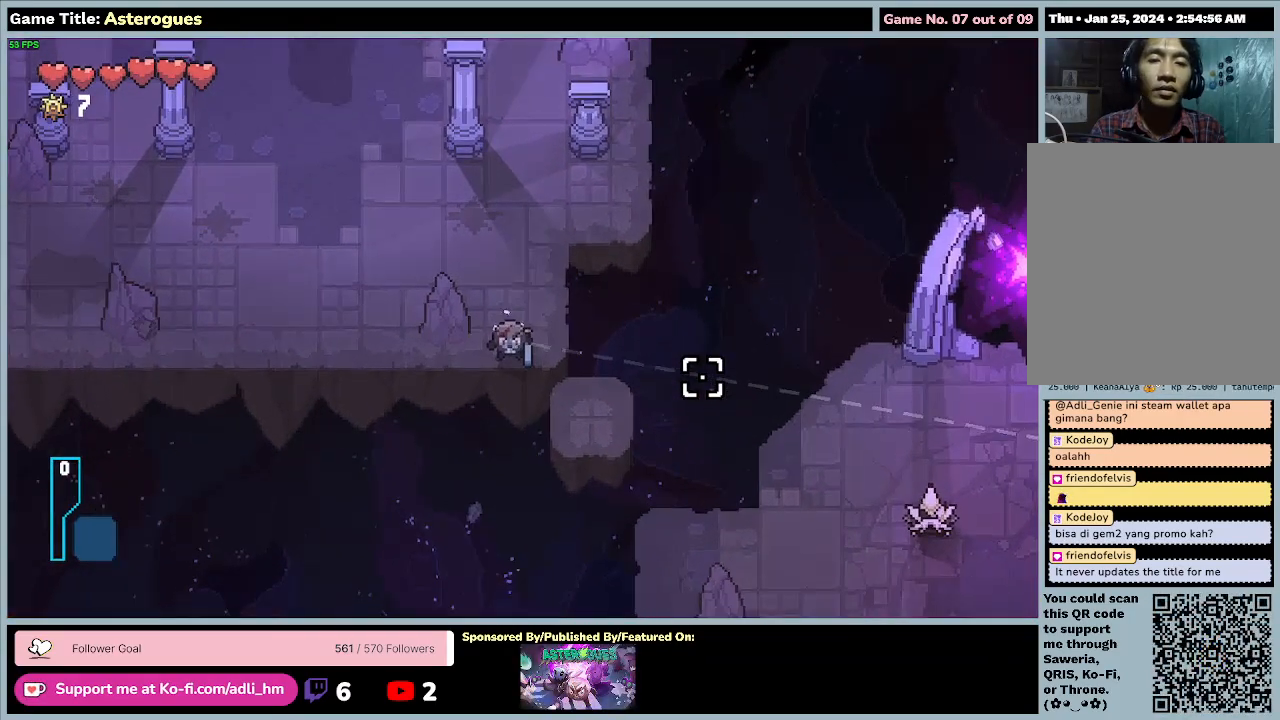
{"keys": [], "mouse": [], "events": [[167, "s", "up"]]}
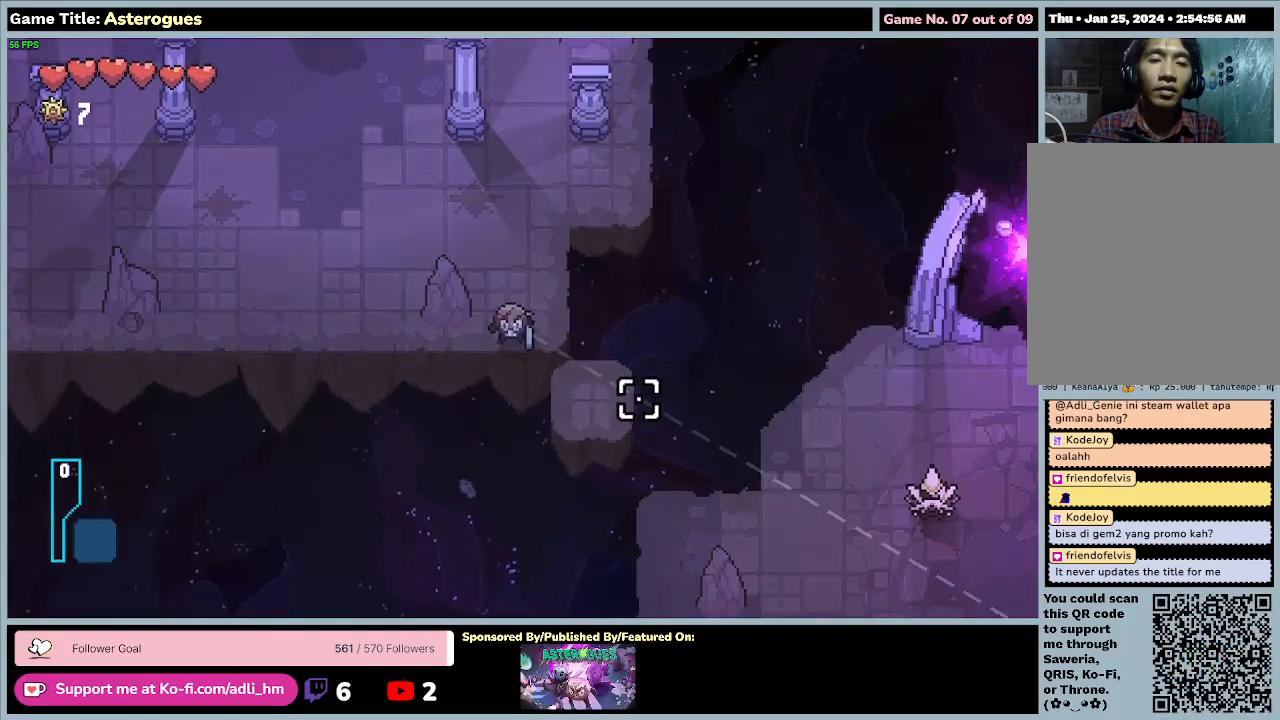
{"keys": ["space"], "mouse": [], "events": [[200, "space", "down"]]}
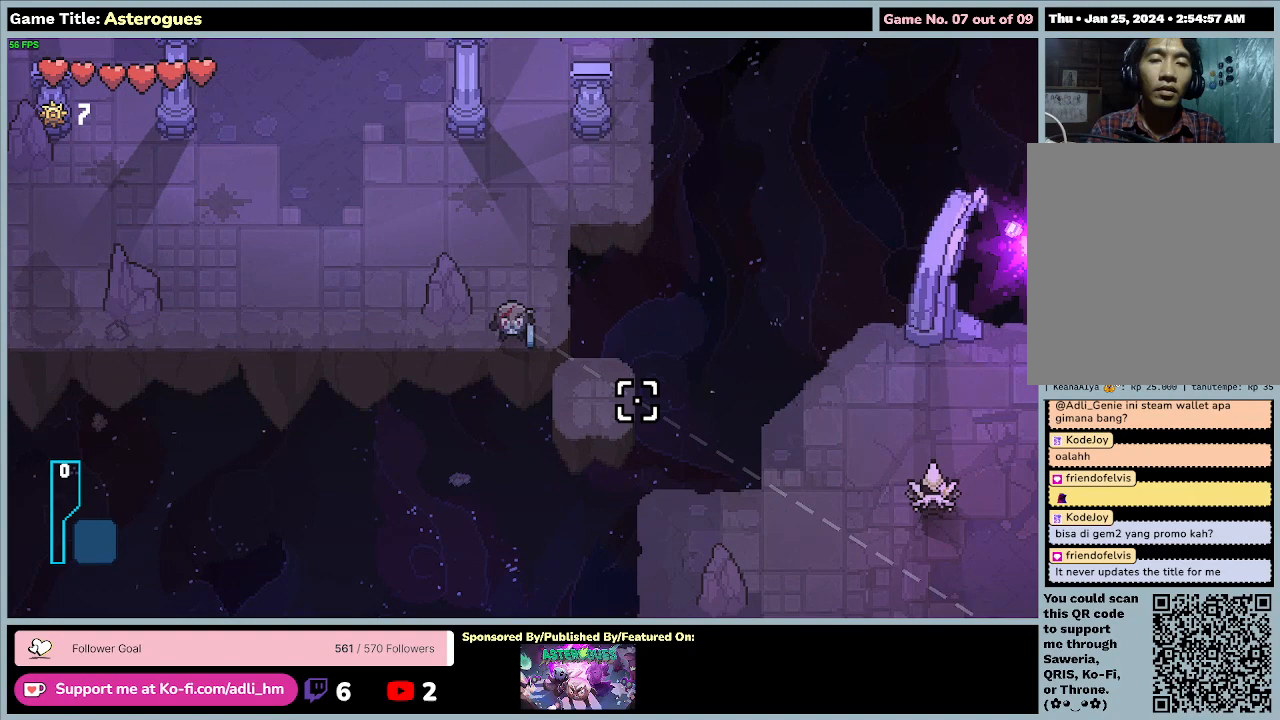
{"keys": ["space"], "mouse": [], "events": []}
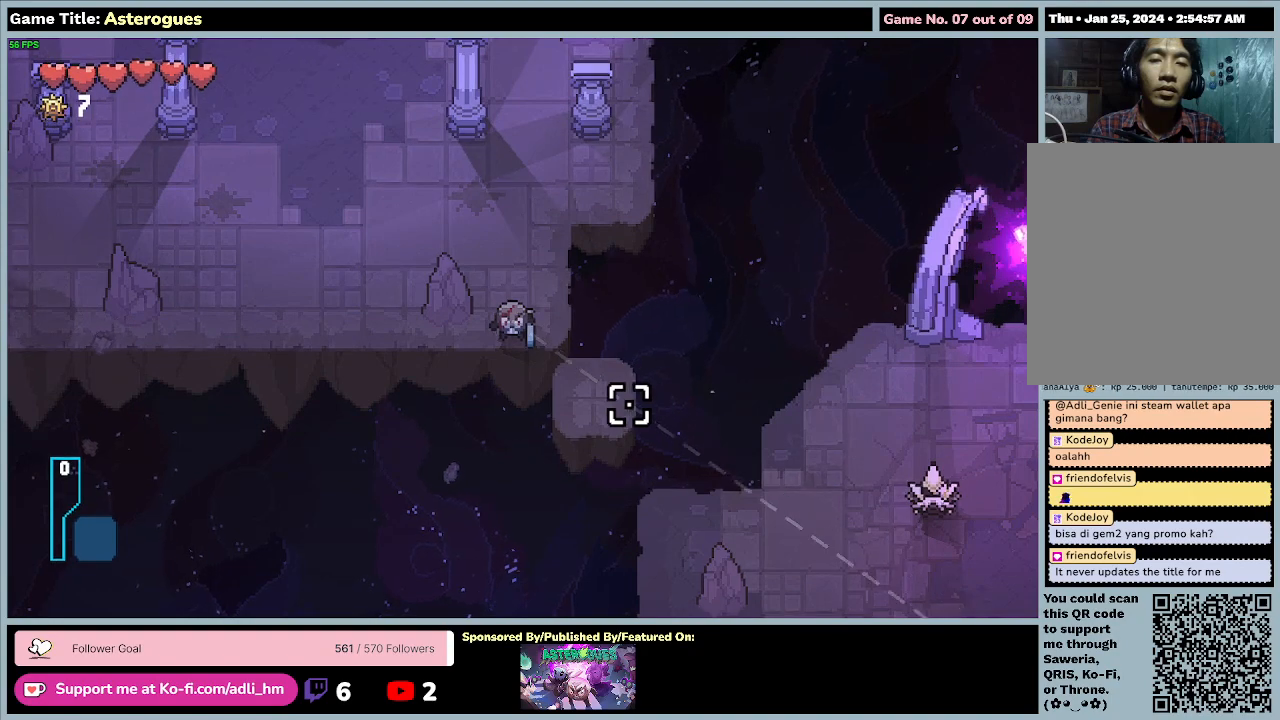
{"keys": ["d", "space"], "mouse": [], "events": [[200, "d", "down"]]}
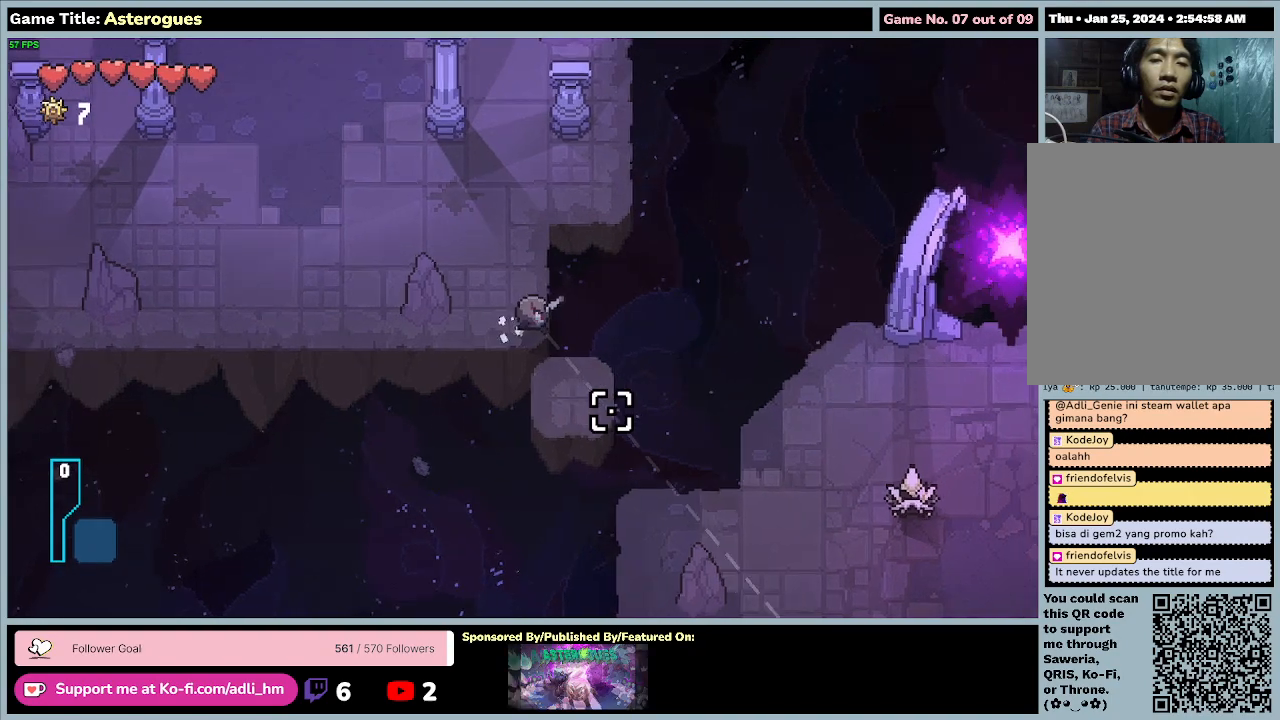
{"keys": ["space"], "mouse": [], "events": [[400, "d", "up"]]}
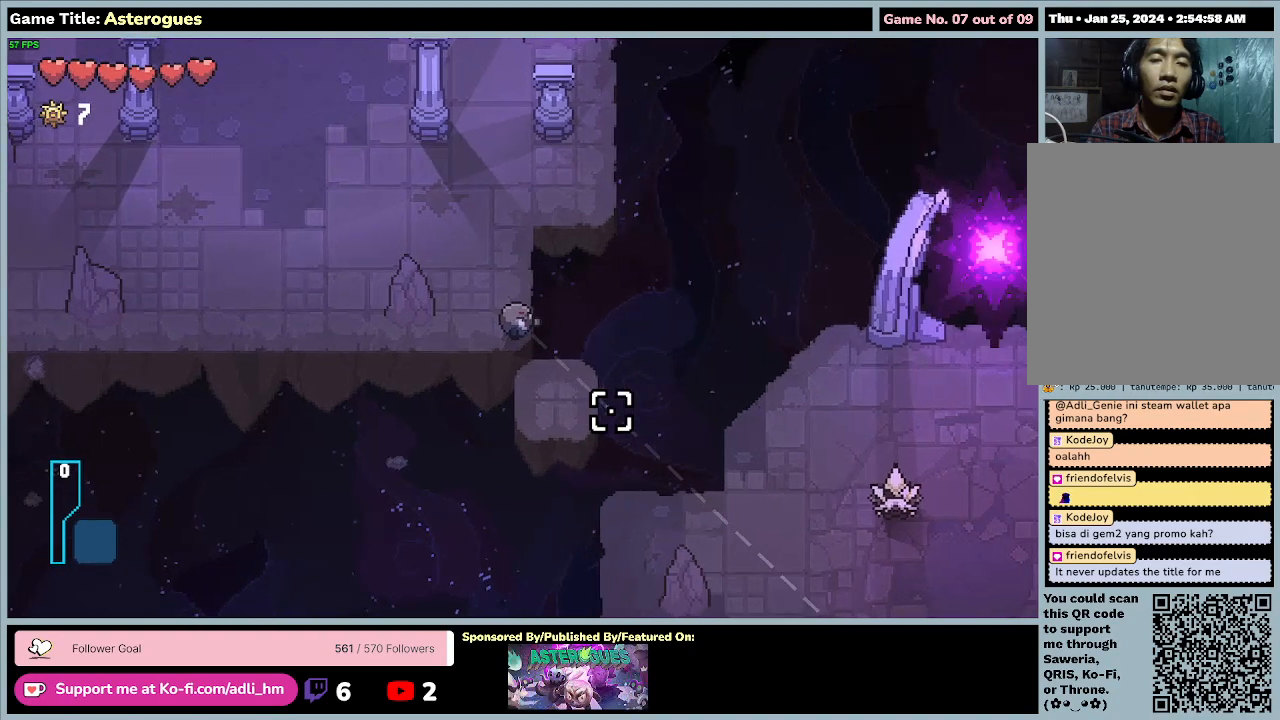
{"keys": ["space"], "mouse": [], "events": [[167, "space", "up"], [500, "space", "down"]]}